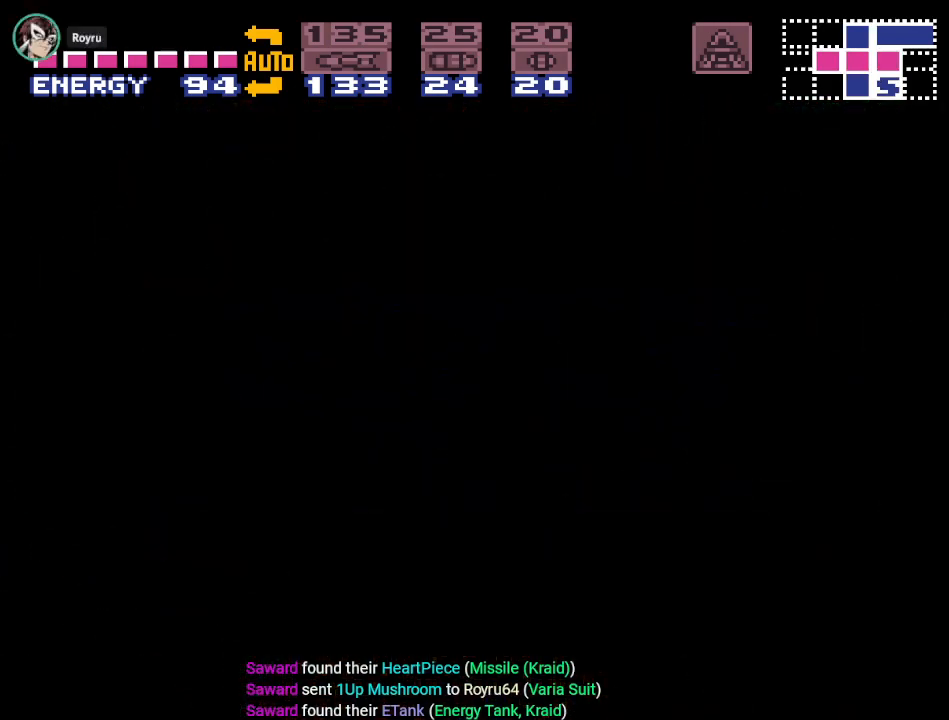
Gameplay with a controller (Nintendo layout); each line is a JSON object with the inputs held at the frame after it. "events" lists button and stick changes between this image and that frame as [ms after this image, input, new state], when the widget could be followed in between. Not read: L3 R3.
{"buttons": ["Y", "DPAD_LEFT"], "events": []}
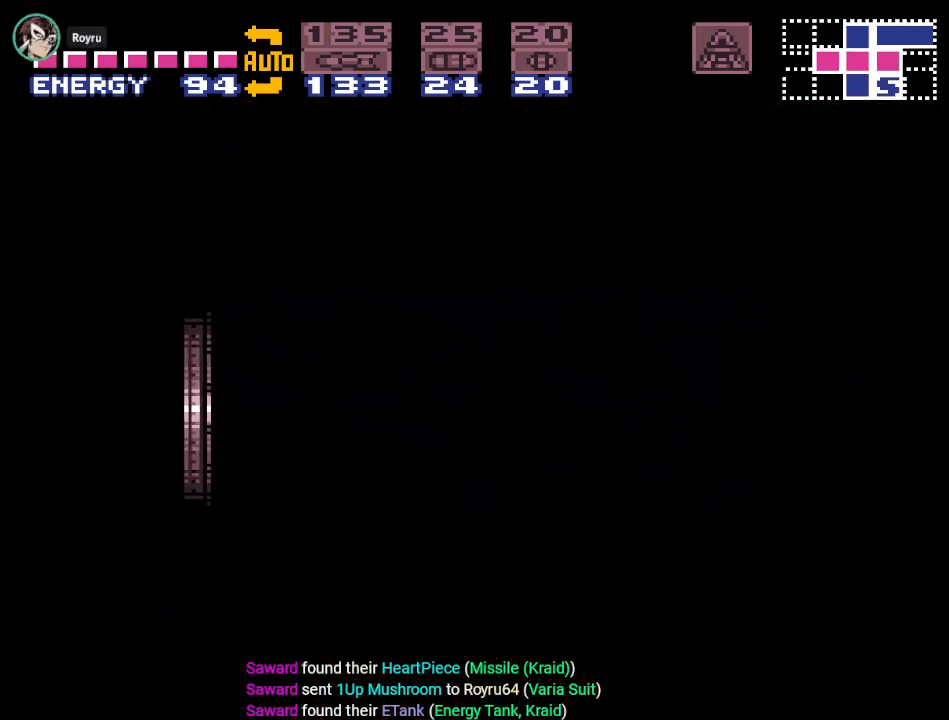
{"buttons": ["Y", "DPAD_LEFT"], "events": []}
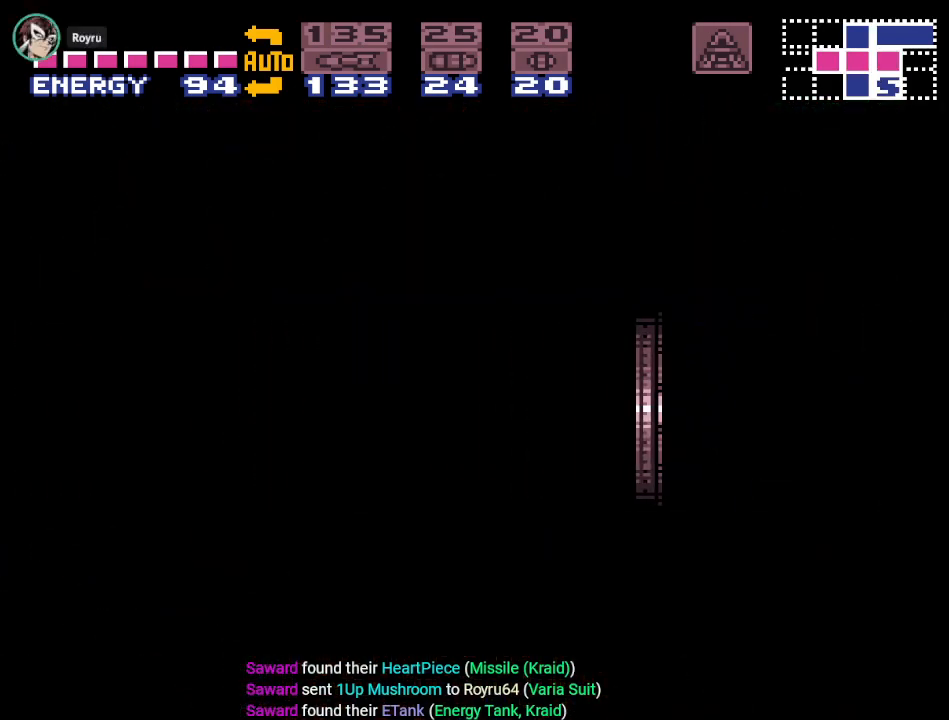
{"buttons": ["Y", "DPAD_LEFT"], "events": []}
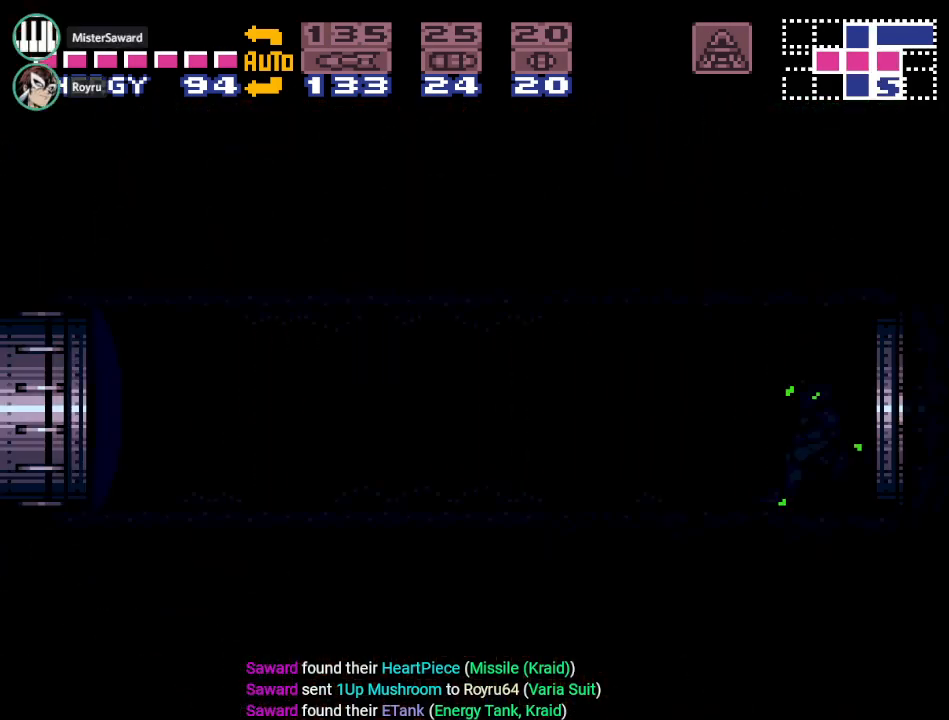
{"buttons": ["Y", "DPAD_LEFT"], "events": [[134, "A", "down"], [267, "A", "up"], [350, "A", "down"], [417, "A", "up"]]}
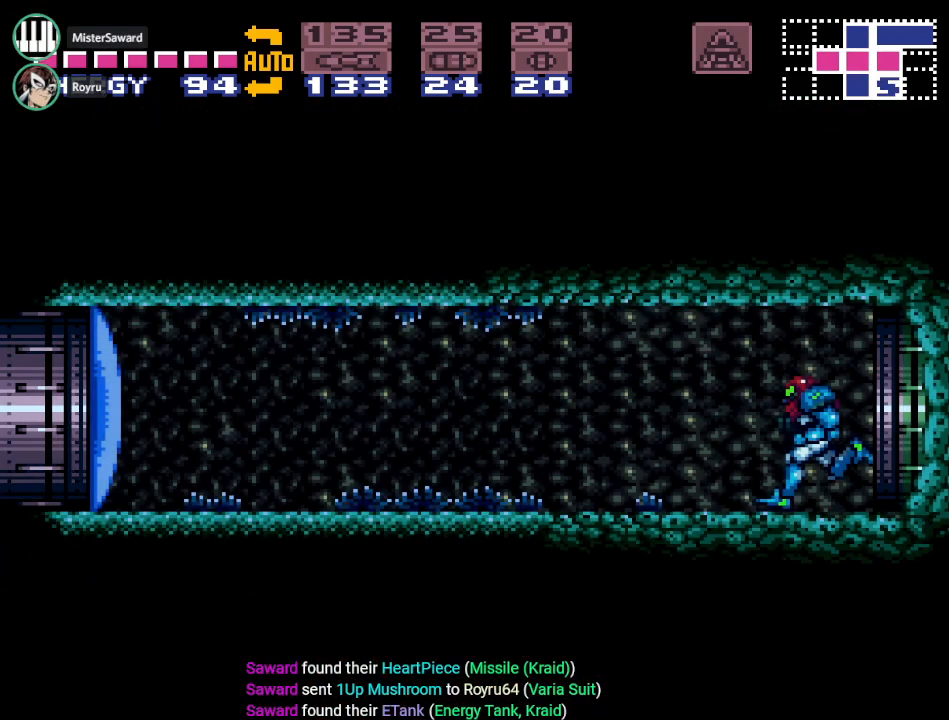
{"buttons": ["Y", "DPAD_LEFT"], "events": [[16, "A", "down"], [100, "A", "up"], [200, "A", "down"], [267, "A", "up"]]}
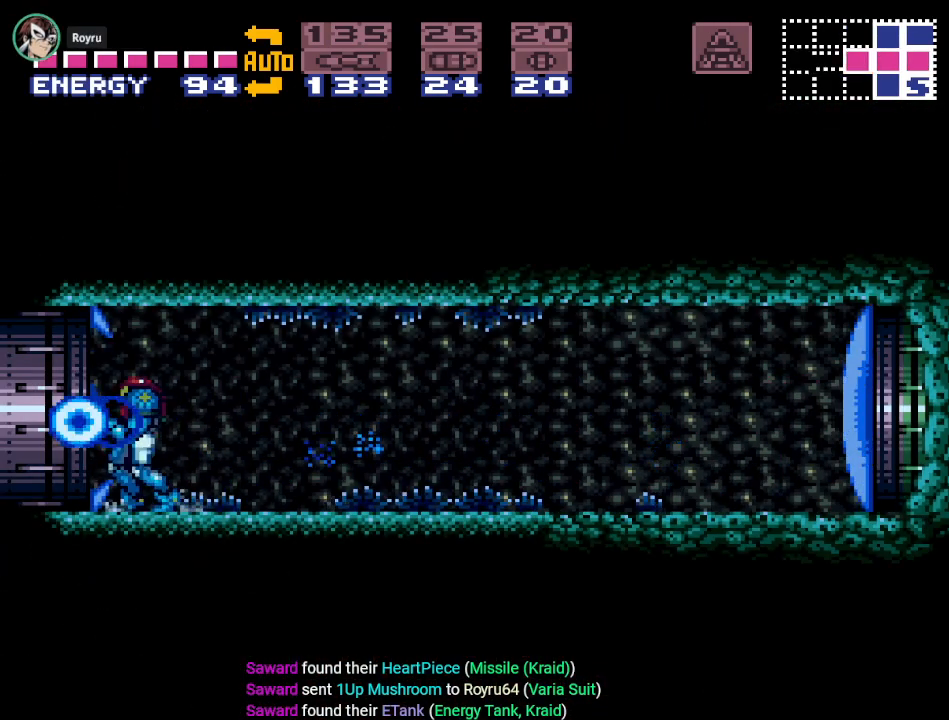
{"buttons": ["DPAD_LEFT"], "events": [[284, "Y", "up"]]}
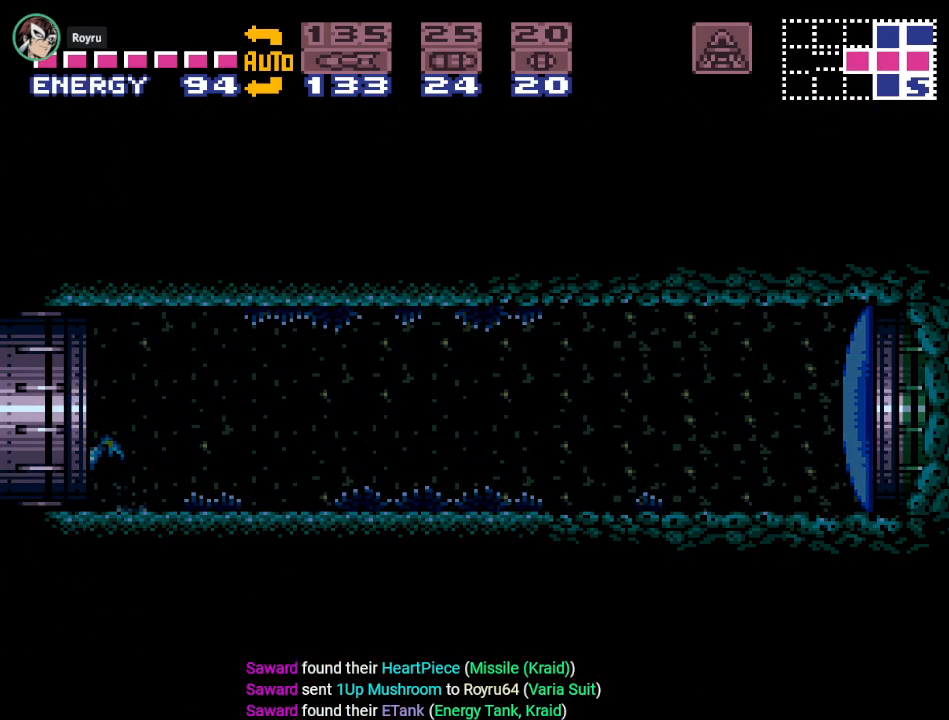
{"buttons": ["DPAD_LEFT"], "events": []}
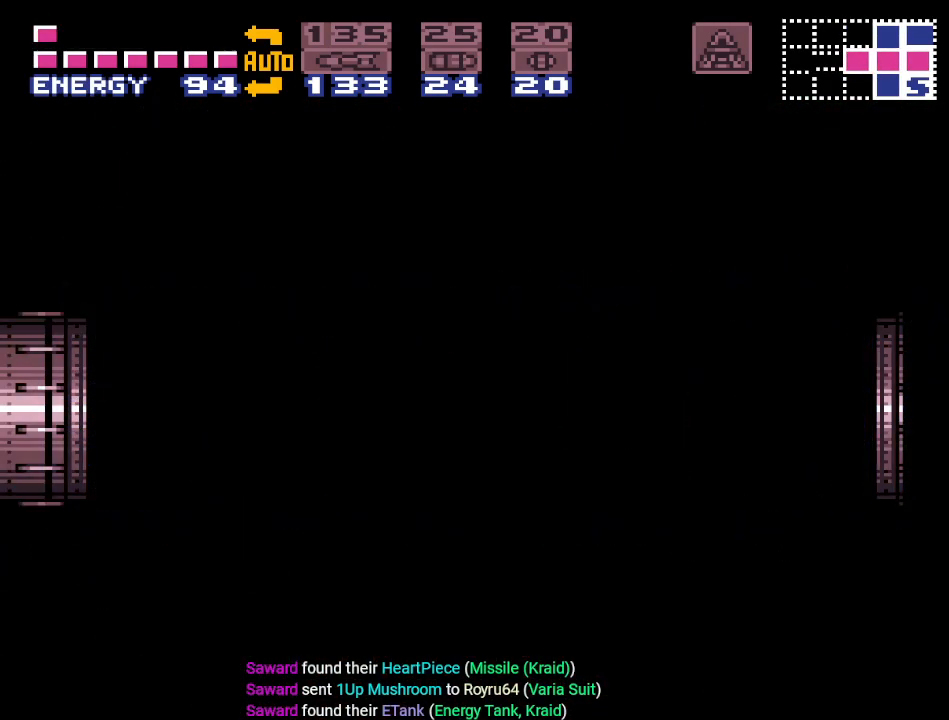
{"buttons": ["DPAD_LEFT"], "events": []}
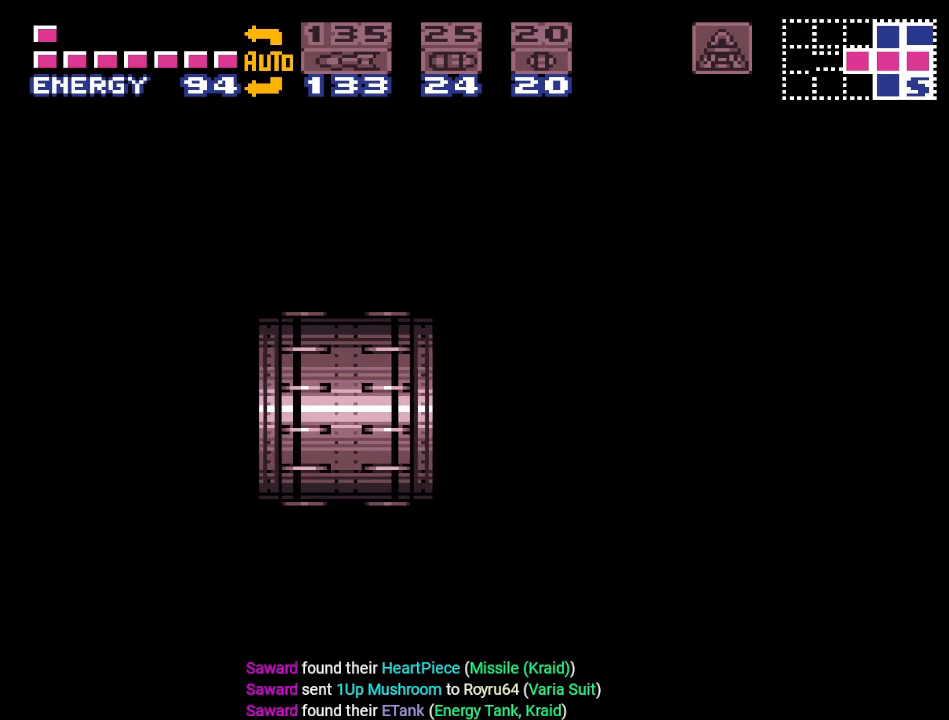
{"buttons": [], "events": [[383, "DPAD_LEFT", "up"]]}
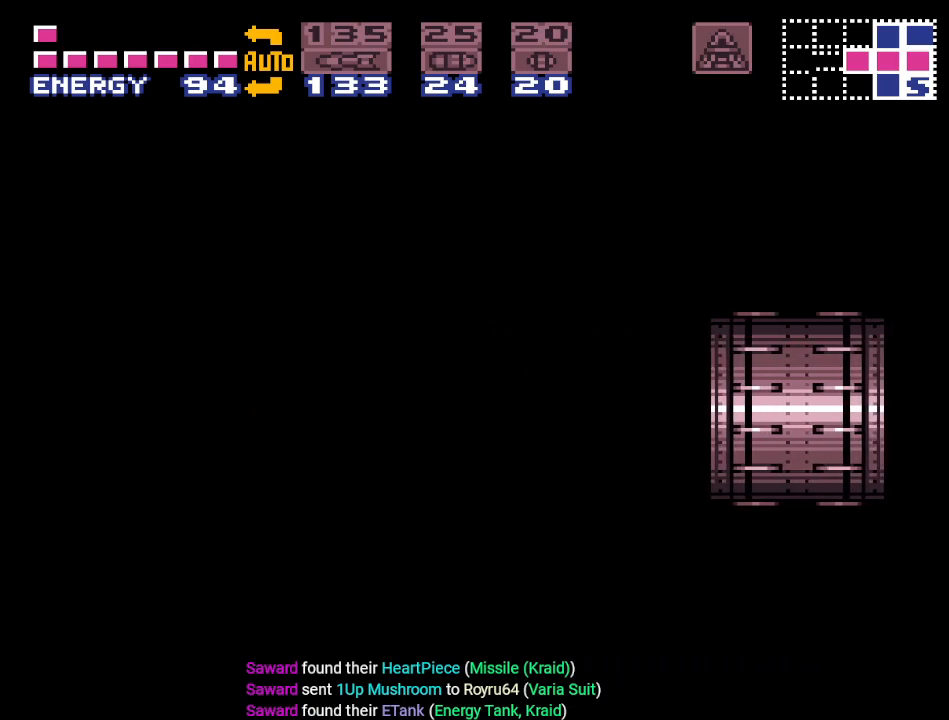
{"buttons": [], "events": []}
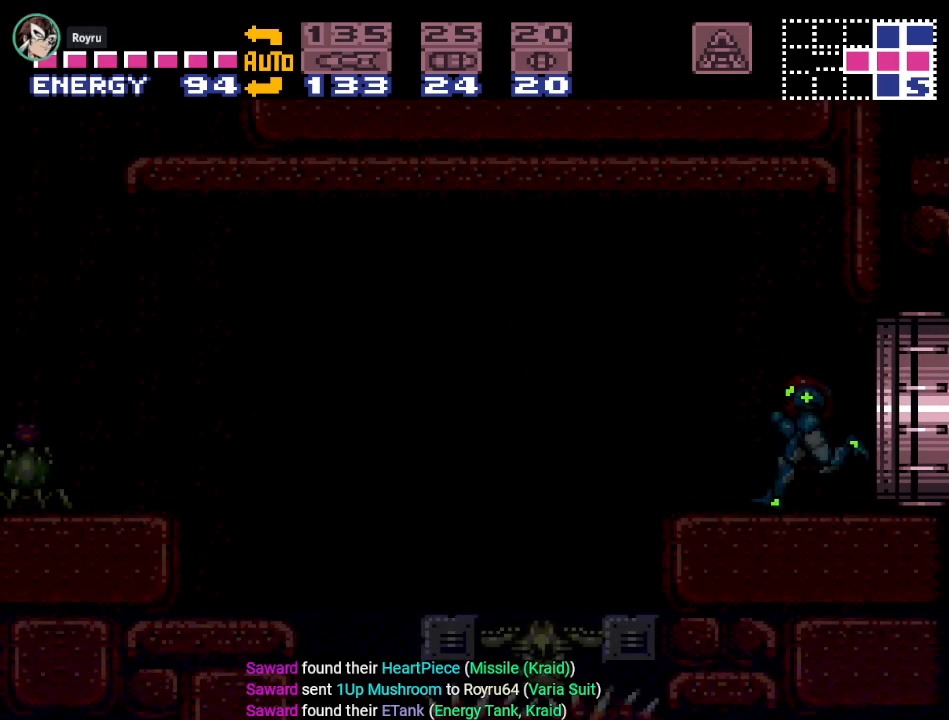
{"buttons": ["Y", "DPAD_RIGHT"], "events": [[166, "Y", "down"], [200, "DPAD_RIGHT", "down"]]}
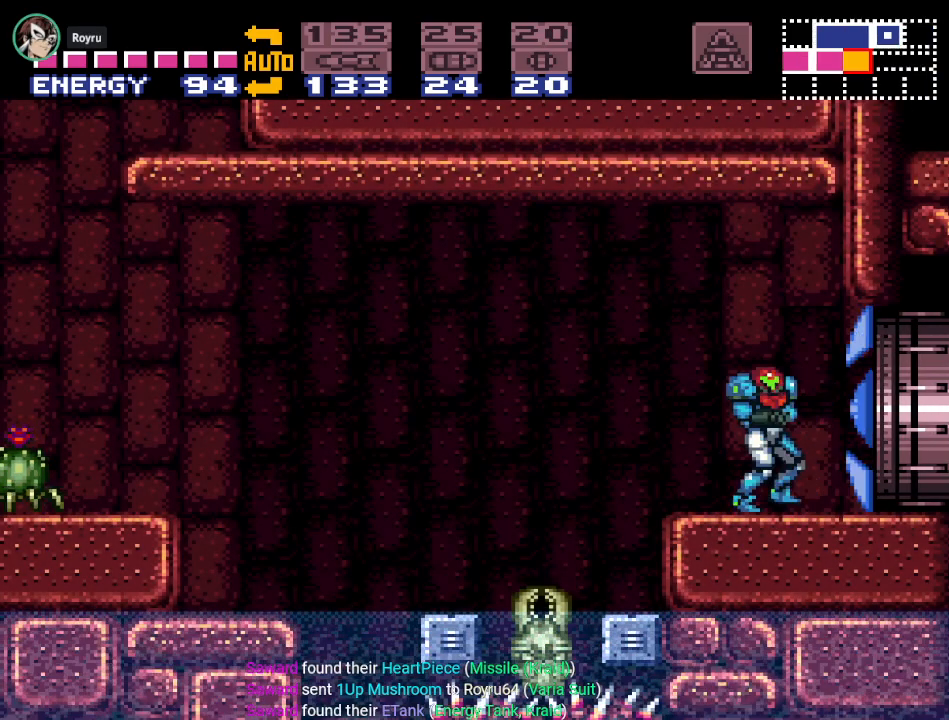
{"buttons": ["Y", "DPAD_LEFT"], "events": [[67, "DPAD_RIGHT", "up"], [200, "DPAD_LEFT", "down"]]}
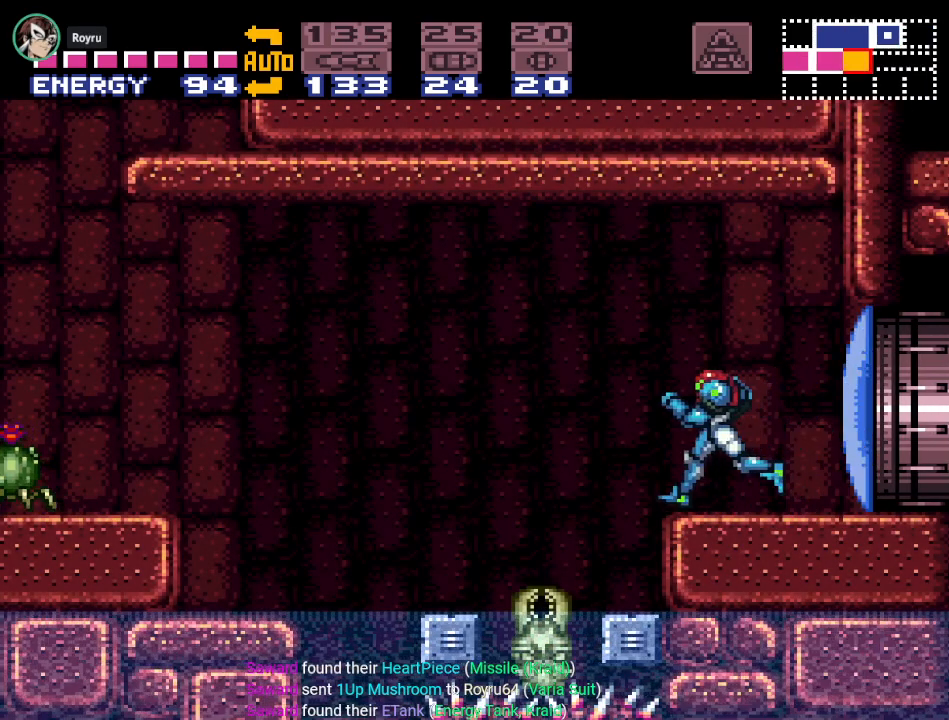
{"buttons": ["DPAD_LEFT"], "events": [[33, "B", "down"], [383, "B", "up"], [500, "Y", "up"]]}
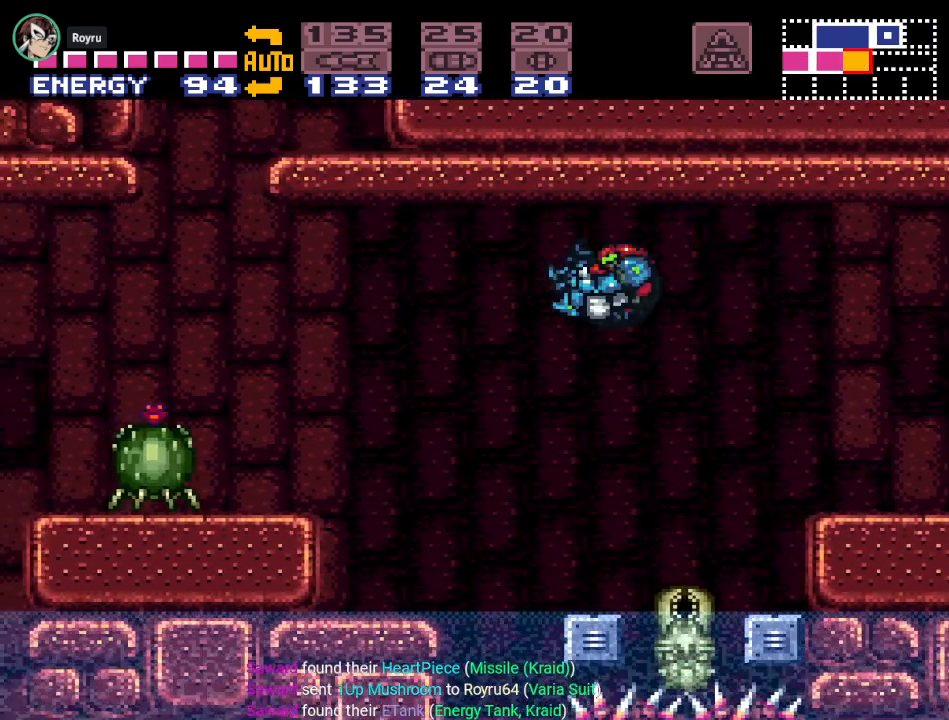
{"buttons": ["DPAD_LEFT"], "events": [[317, "A", "down"], [434, "A", "up"]]}
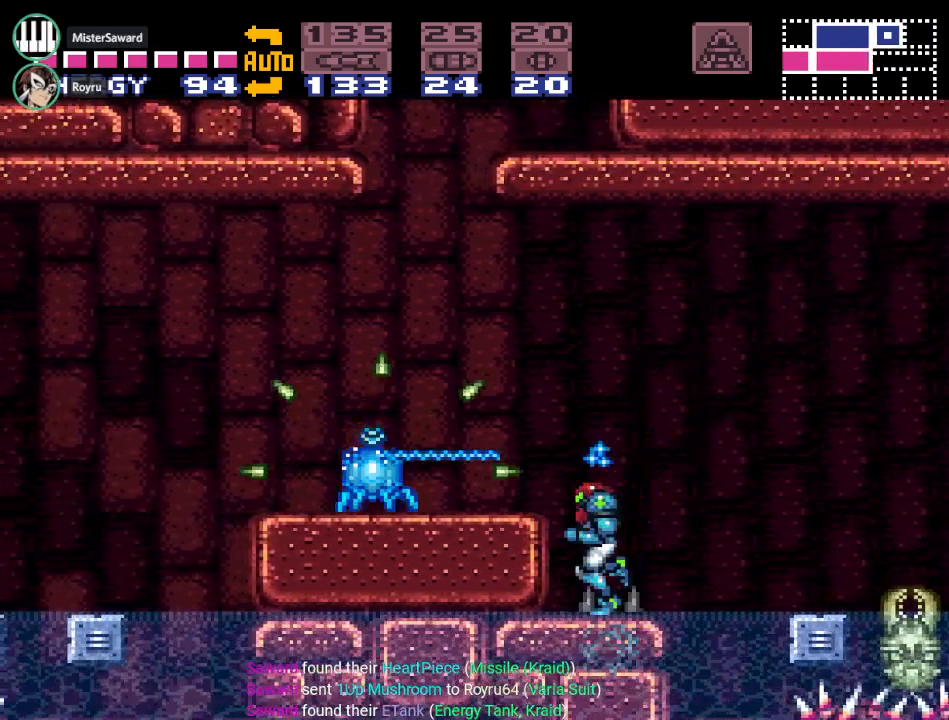
{"buttons": ["A", "DPAD_LEFT"], "events": [[200, "DPAD_LEFT", "up"], [317, "B", "down"], [400, "A", "down"], [400, "DPAD_LEFT", "down"], [433, "B", "up"]]}
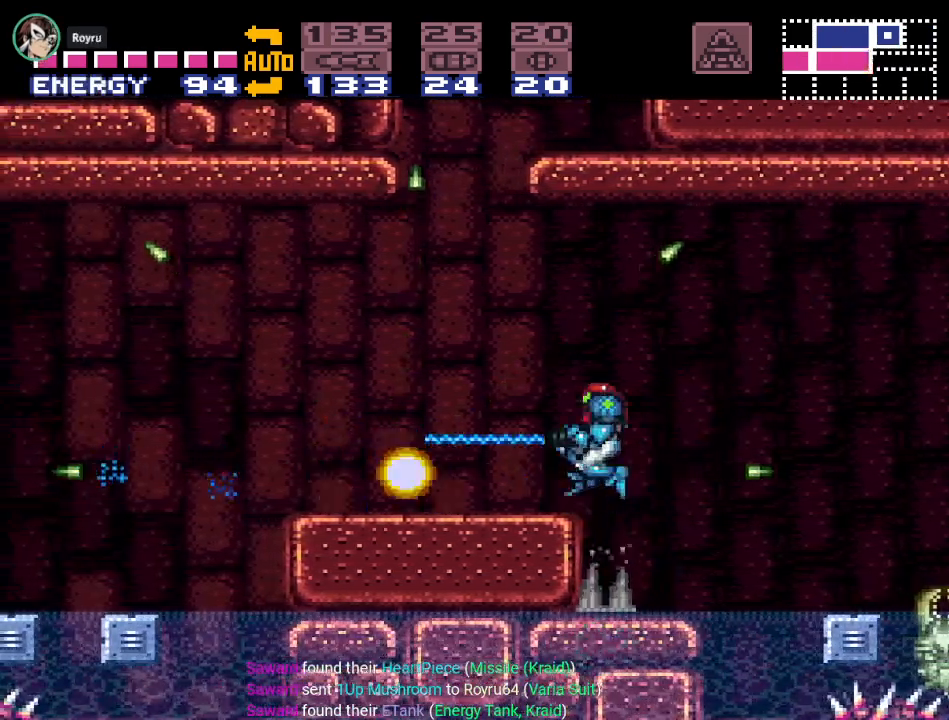
{"buttons": ["Y"], "events": [[67, "A", "up"], [200, "DPAD_LEFT", "up"], [350, "Y", "down"]]}
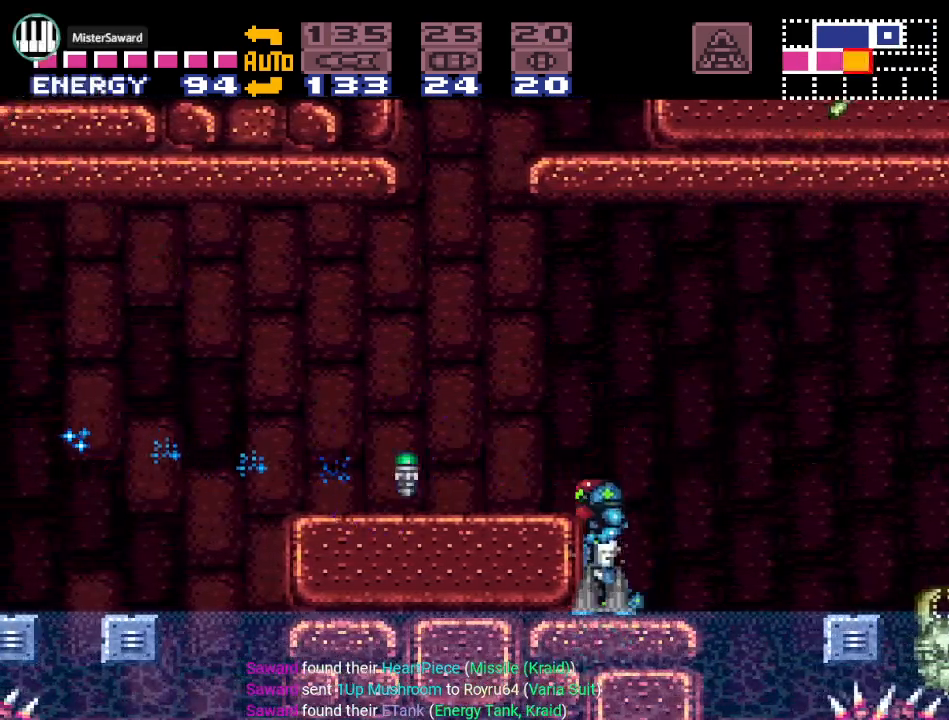
{"buttons": ["Y"], "events": [[33, "B", "down"], [216, "DPAD_LEFT", "down"], [317, "B", "up"], [367, "DPAD_LEFT", "up"]]}
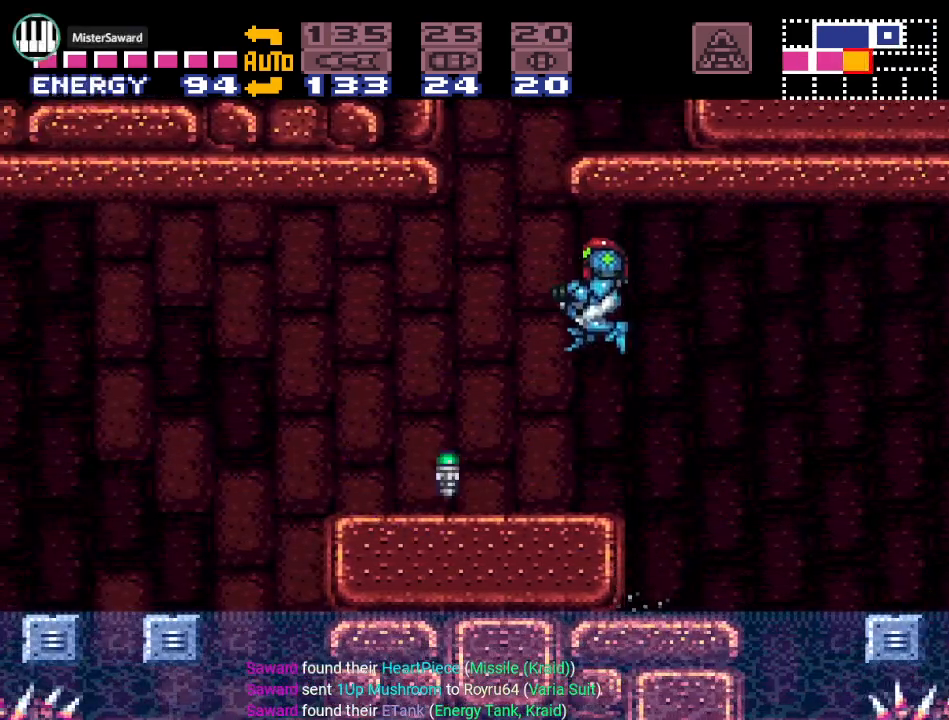
{"buttons": ["Y", "DPAD_LEFT"], "events": [[117, "DPAD_LEFT", "down"]]}
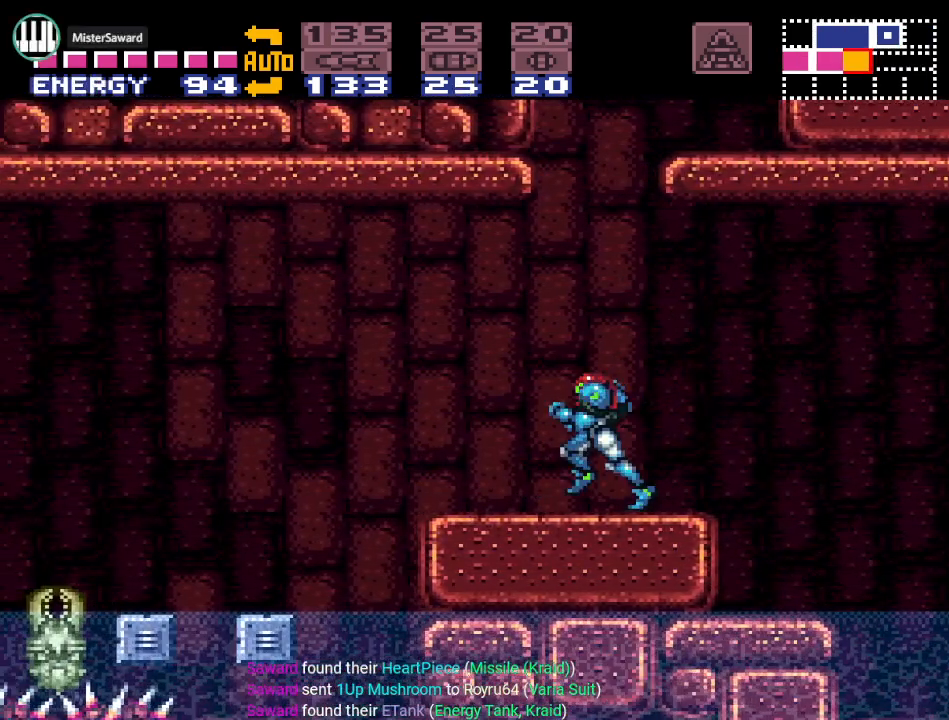
{"buttons": ["Y", "DPAD_LEFT"], "events": [[83, "B", "down"], [334, "B", "up"]]}
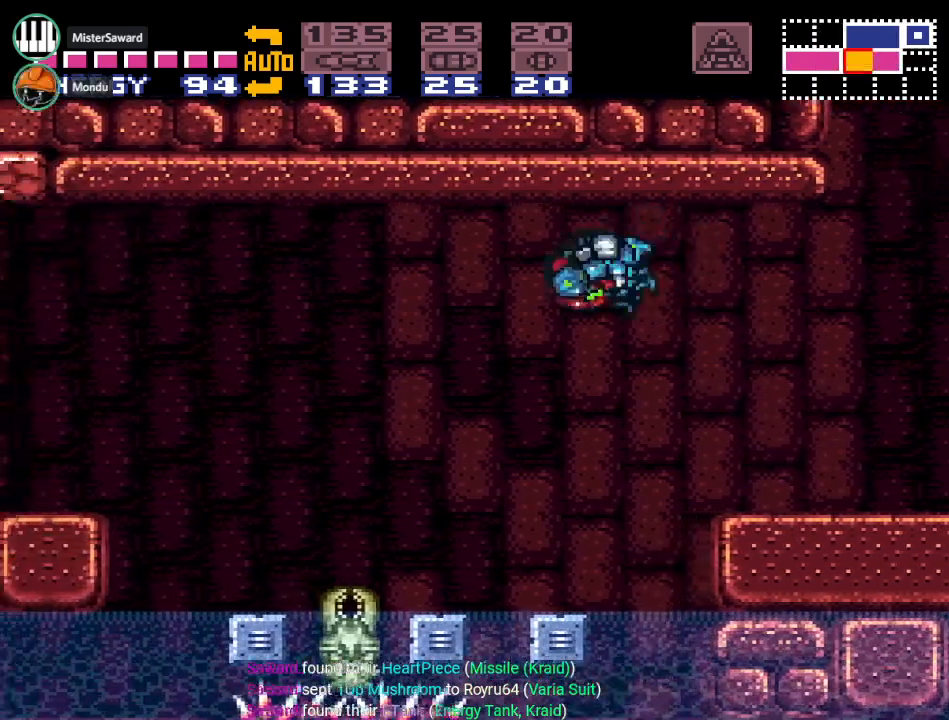
{"buttons": ["B", "Y", "DPAD_LEFT"], "events": [[367, "B", "down"]]}
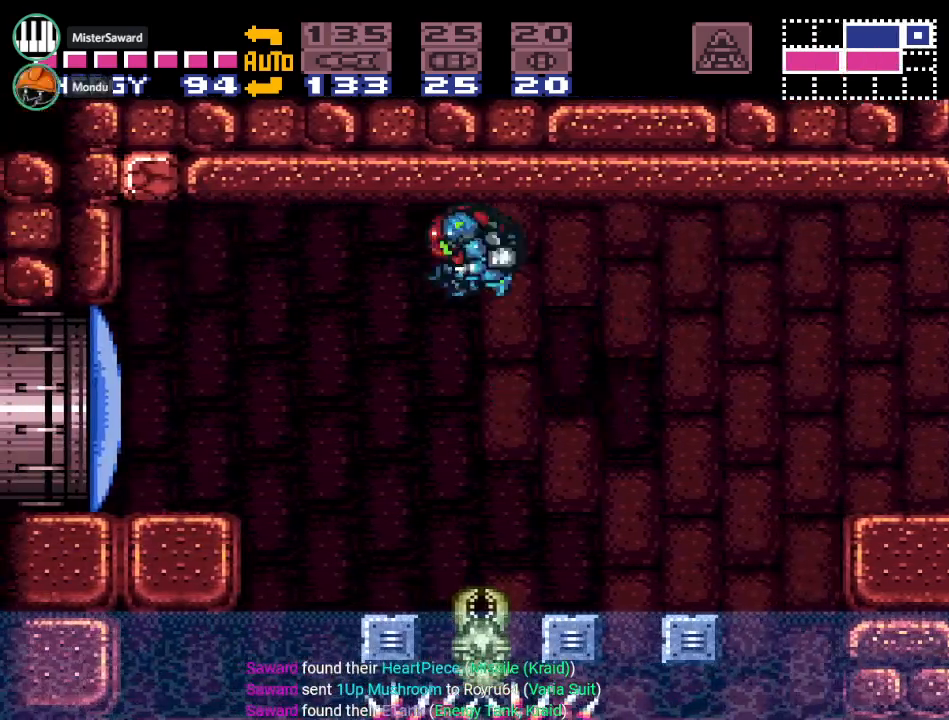
{"buttons": ["DPAD_LEFT"], "events": [[83, "B", "up"], [117, "Y", "up"]]}
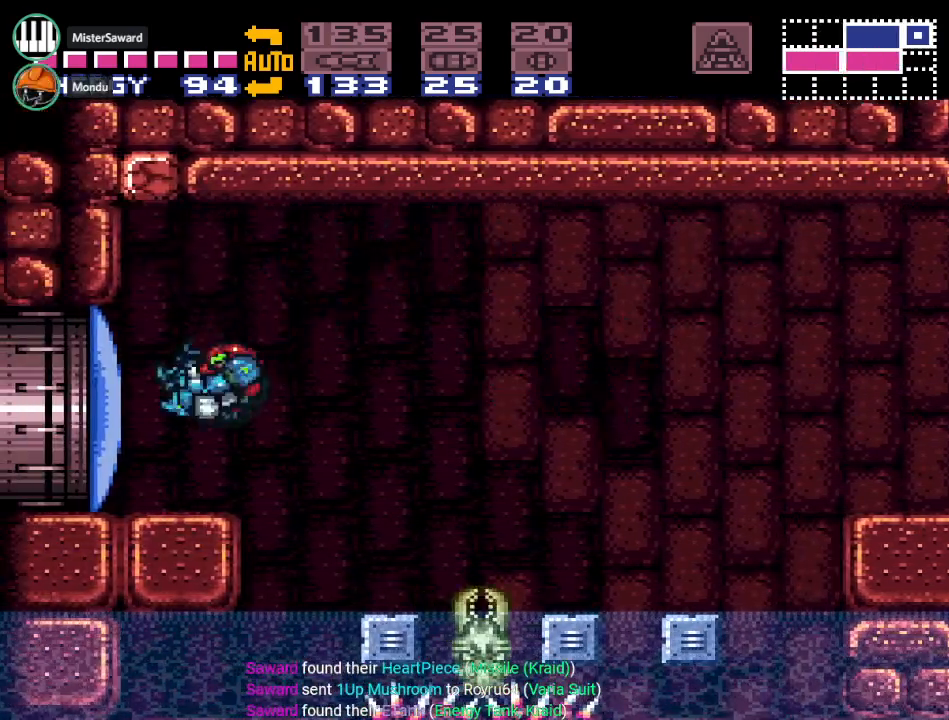
{"buttons": ["DPAD_RIGHT"], "events": [[17, "DPAD_LEFT", "up"], [17, "DPAD_UP", "down"], [84, "A", "down"], [167, "DPAD_UP", "up"], [234, "A", "up"], [301, "DPAD_RIGHT", "down"]]}
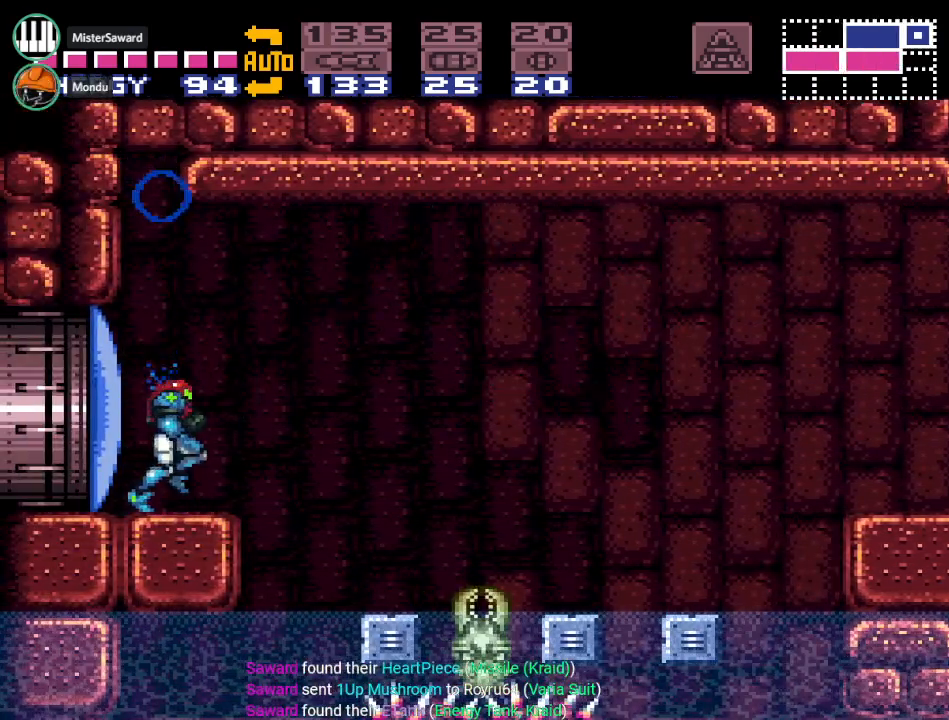
{"buttons": ["B"], "events": [[17, "DPAD_RIGHT", "up"], [100, "DPAD_LEFT", "down"], [300, "B", "down"], [450, "DPAD_LEFT", "up"]]}
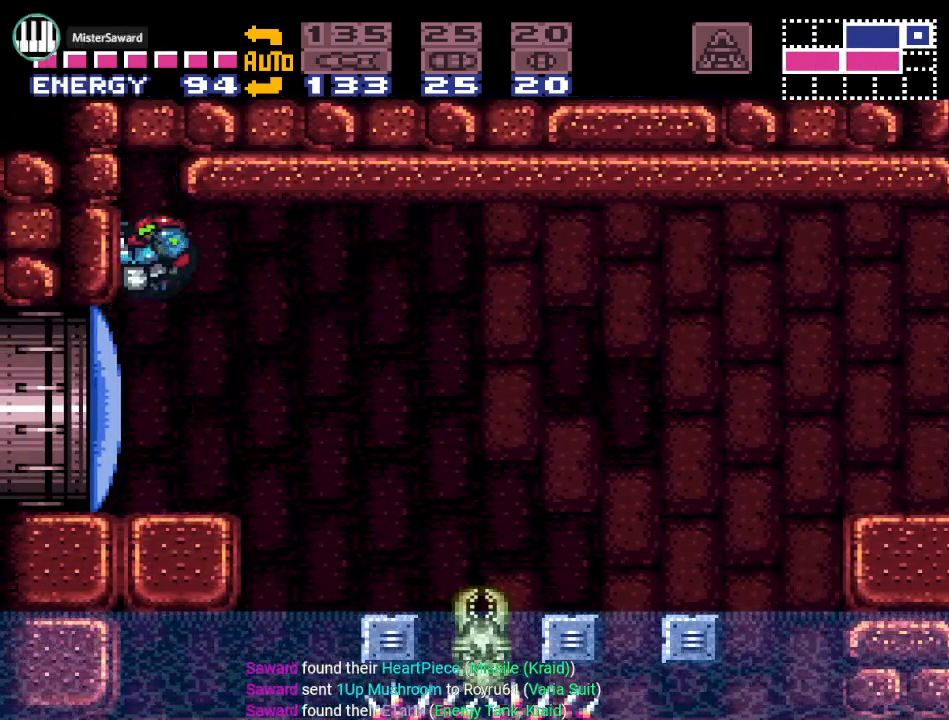
{"buttons": ["B", "DPAD_RIGHT"], "events": [[234, "DPAD_RIGHT", "down"], [267, "B", "up"], [334, "B", "down"]]}
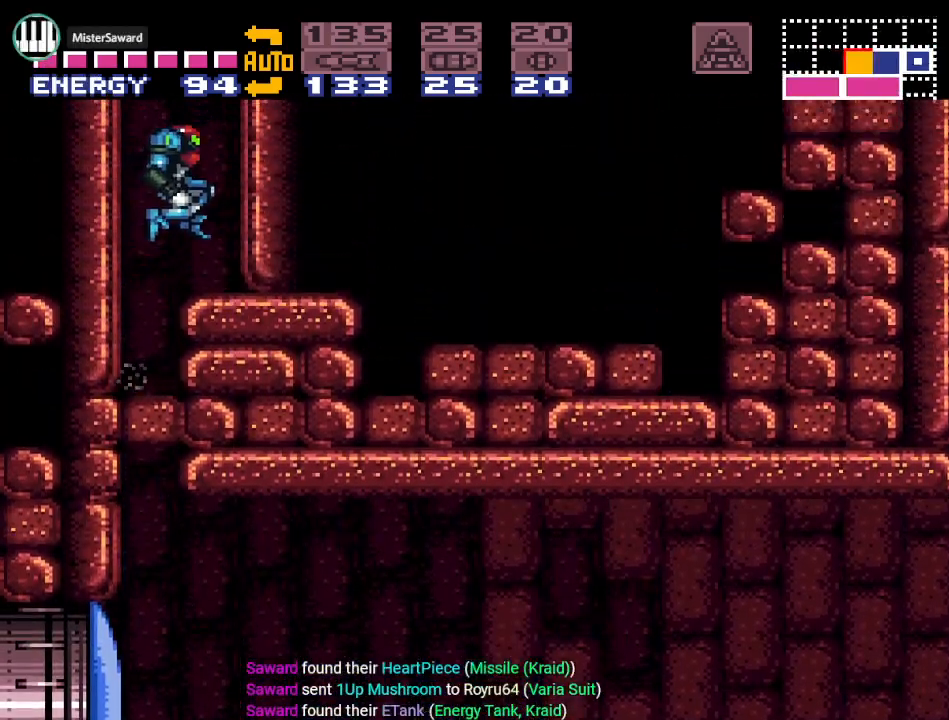
{"buttons": ["B"], "events": [[233, "DPAD_RIGHT", "up"], [267, "B", "up"], [300, "DPAD_LEFT", "down"], [367, "B", "down"], [450, "DPAD_LEFT", "up"]]}
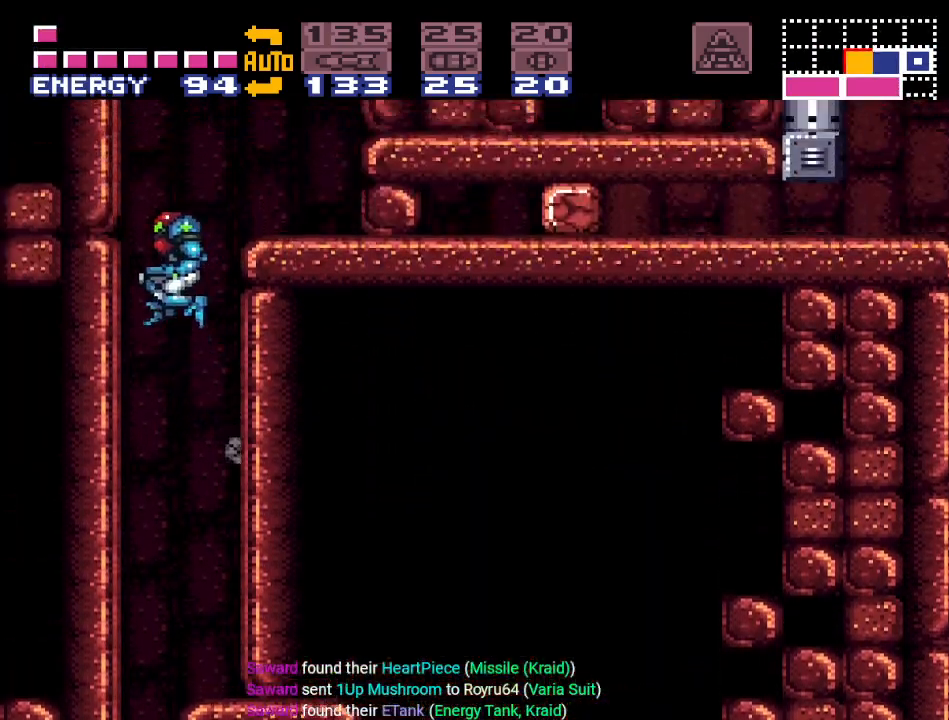
{"buttons": ["DPAD_DOWN"], "events": [[17, "DPAD_RIGHT", "down"], [267, "B", "up"], [367, "DPAD_RIGHT", "up"], [418, "DPAD_DOWN", "down"]]}
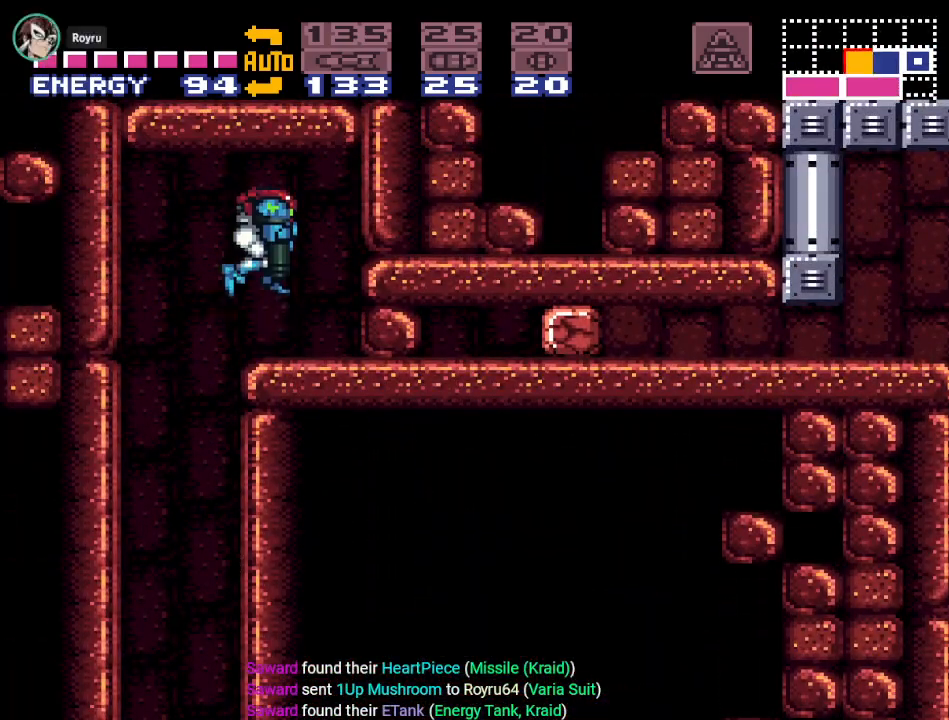
{"buttons": [], "events": [[83, "DPAD_DOWN", "up"], [133, "DPAD_DOWN", "down"], [300, "DPAD_DOWN", "up"]]}
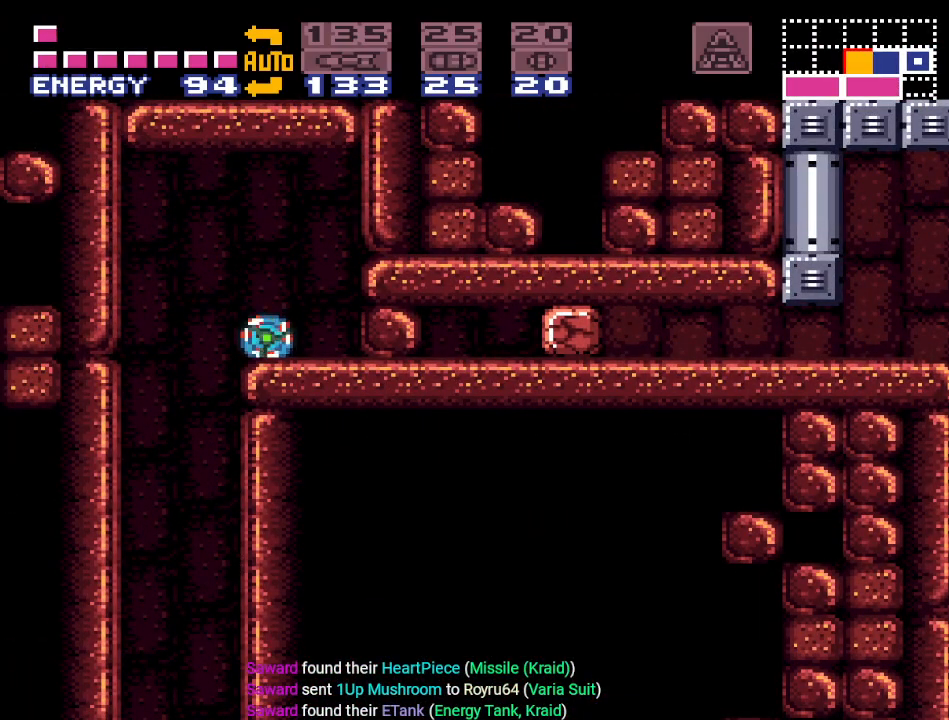
{"buttons": ["A"], "events": [[50, "SELECT", "down"], [134, "SELECT", "up"], [234, "SELECT", "down"], [267, "SELECT", "up"], [351, "SELECT", "down"], [451, "SELECT", "up"], [484, "A", "down"]]}
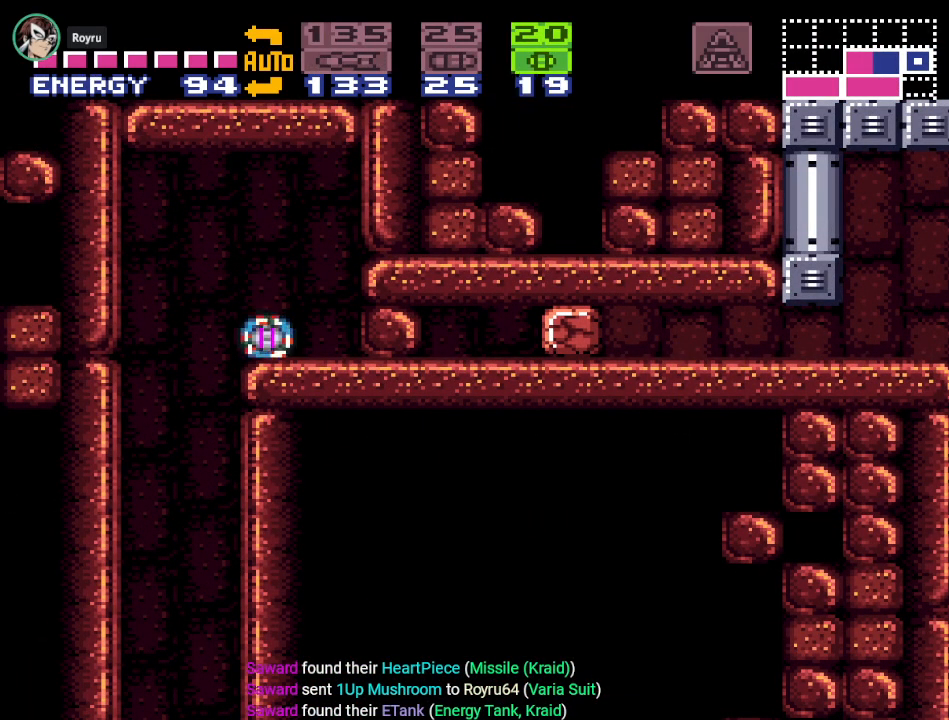
{"buttons": [], "events": [[100, "A", "up"], [233, "DPAD_RIGHT", "down"], [417, "DPAD_RIGHT", "up"]]}
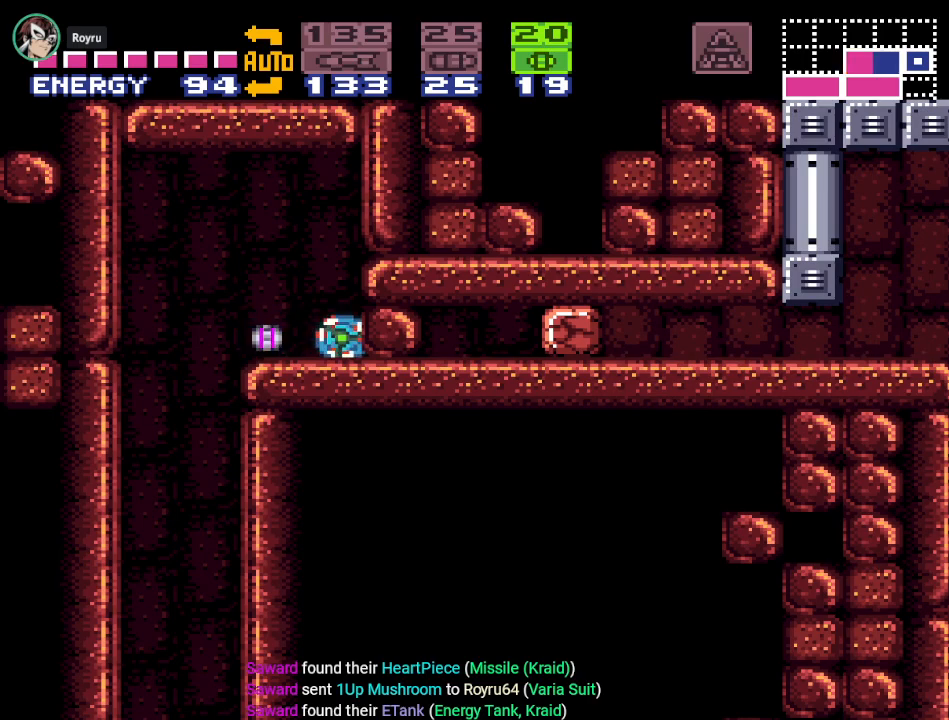
{"buttons": [], "events": []}